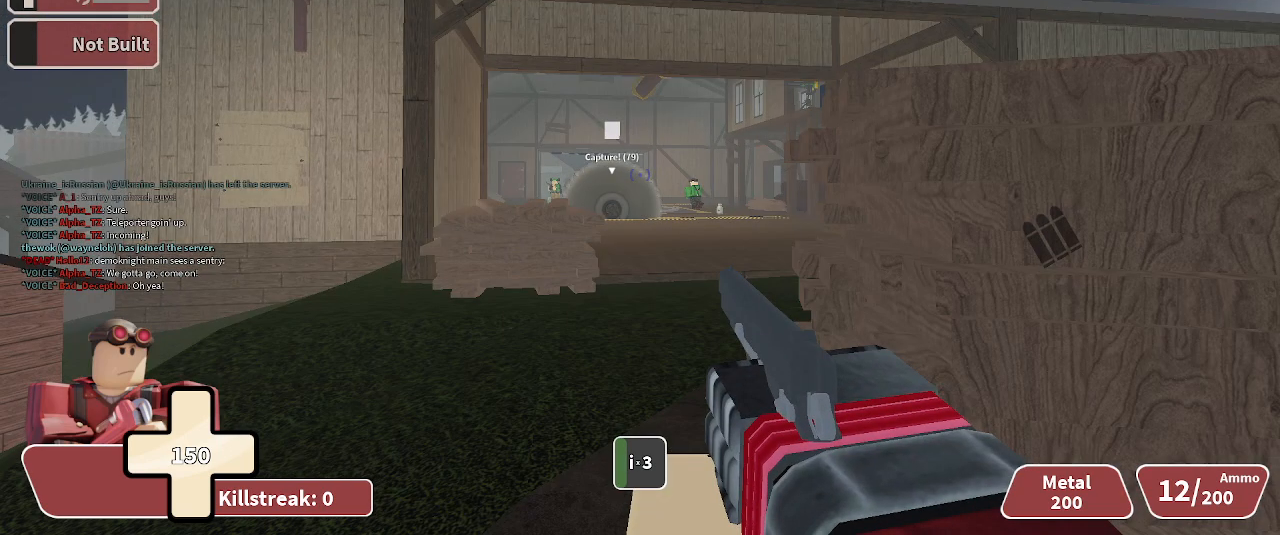
Gameplay with keyboard; each line is a JSON object with the keys held at the frame after it. "events" lists presses ("down") and releases ("up") of ".", "/", "0", "1", "2", "3", "4", "5", "6", "7", "8", "9", "a", "alt_l", "alt_r", "b", "backslash", "backspace", "c", "caps_lock", "comma", "ctrl_l", "ctrl_r", "d", "e", "equals", "f", "g", "h", "i", "j", "k", "l", "lbracket", "m", "minus", "n", "o", "p", "q", "quote", "r", "rbracket", "return", "s", "semicolon", "shift_l", "shift_r", "space", "super", "t", "tab", "tilde", "u", "v", "w", "x", "y" and "z" between this image and that frame as [ms after this image, input, new state], when the widget could be followed in between. No other keys are recorded. Mouse input is not recorded.
{"keys": ["d", "space"], "events": [[467, "space", "down"], [467, "w", "up"]]}
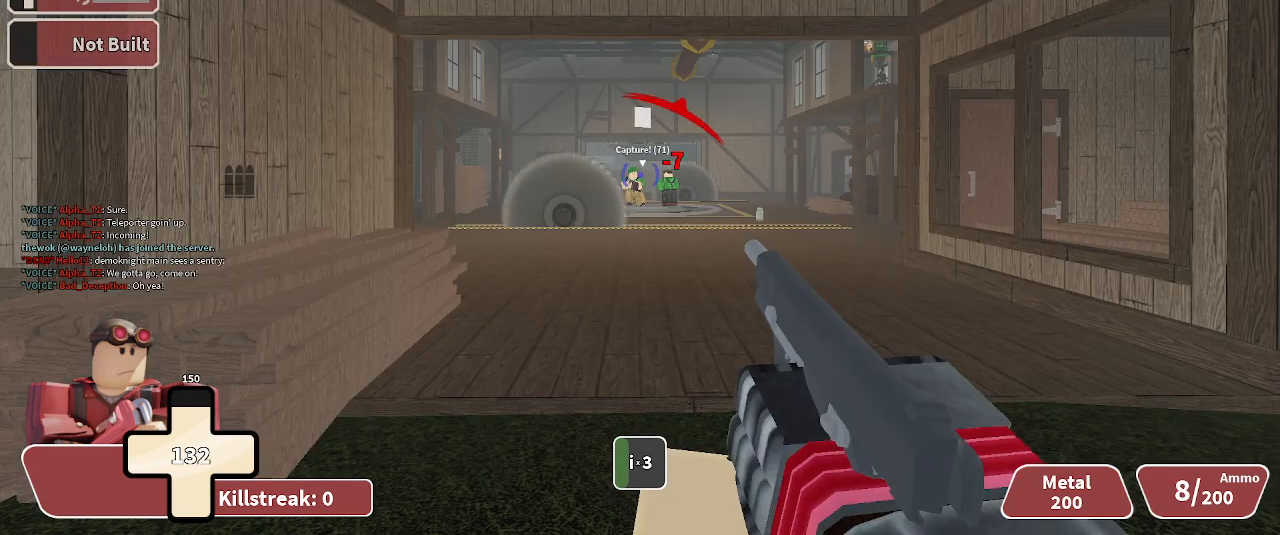
{"keys": ["d", "space"], "events": []}
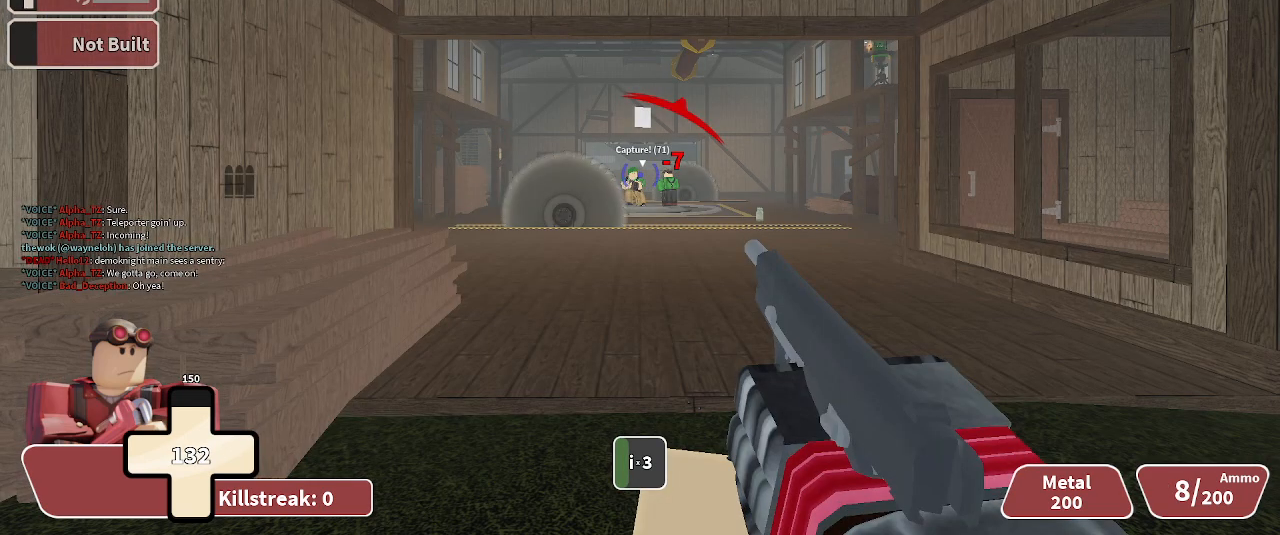
{"keys": ["d", "space"], "events": []}
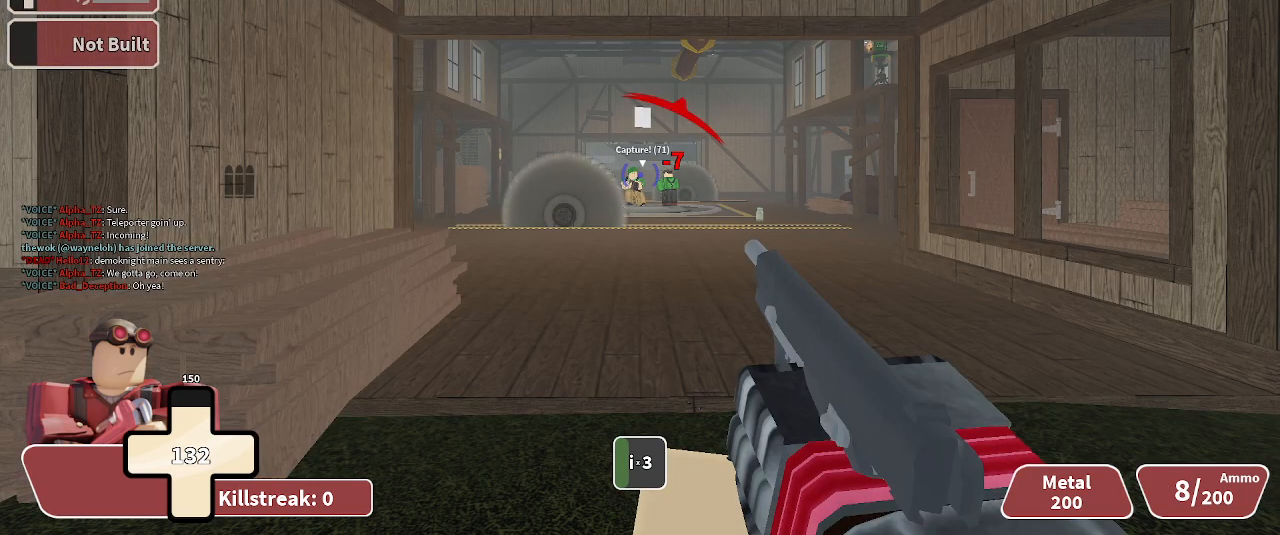
{"keys": ["d", "space"], "events": []}
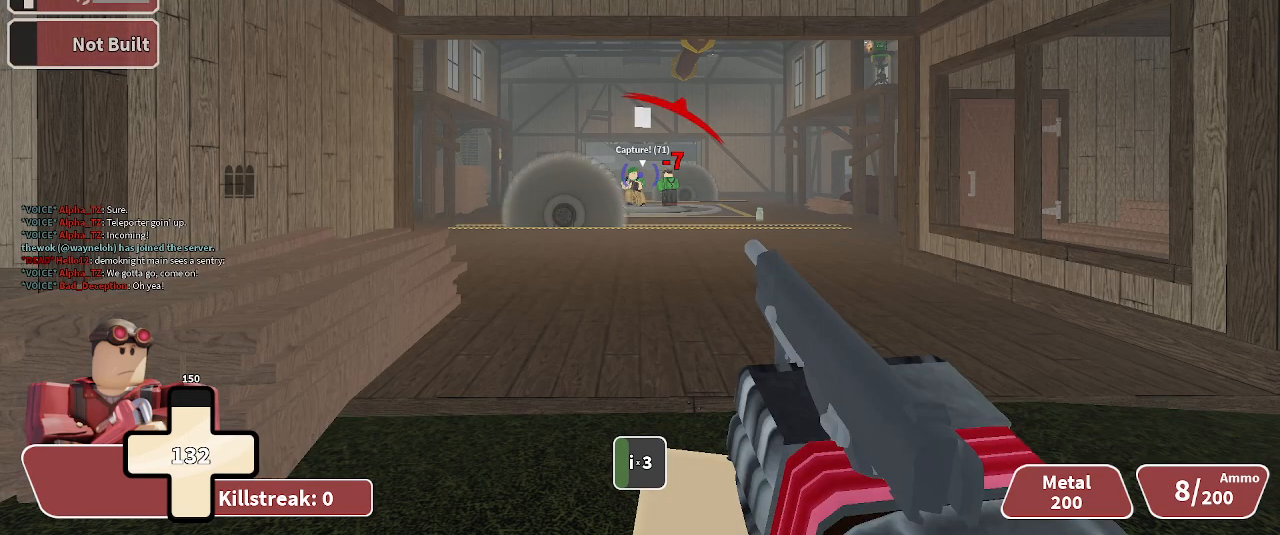
{"keys": ["s"], "events": [[100, "d", "up"], [100, "space", "up"], [100, "w", "down"], [200, "w", "up"], [500, "s", "down"]]}
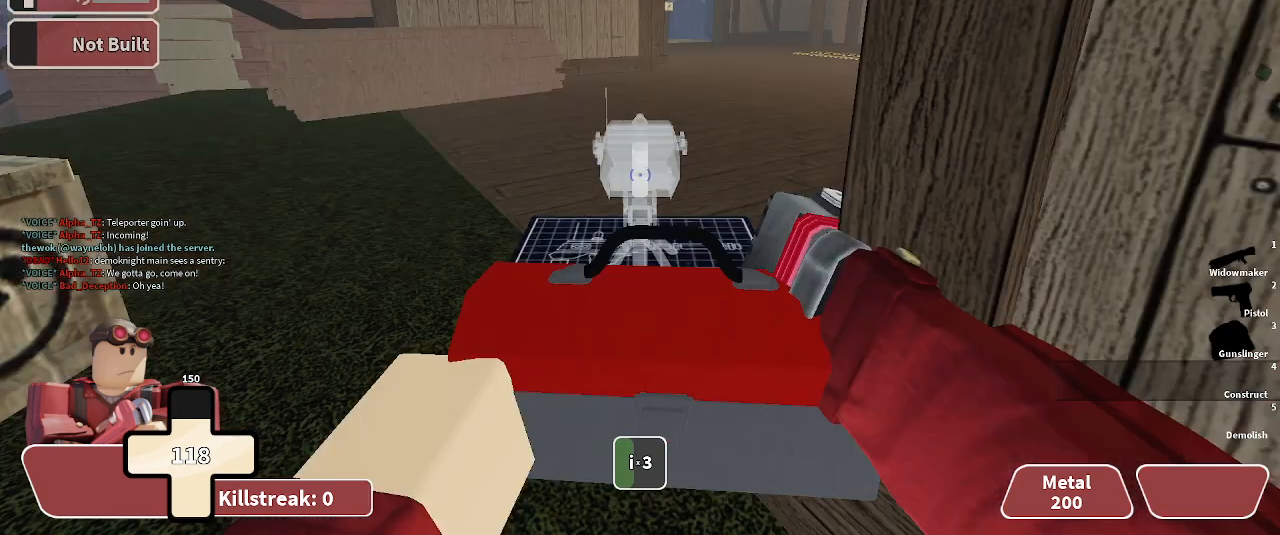
{"keys": ["d", "s"], "events": [[233, "d", "down"]]}
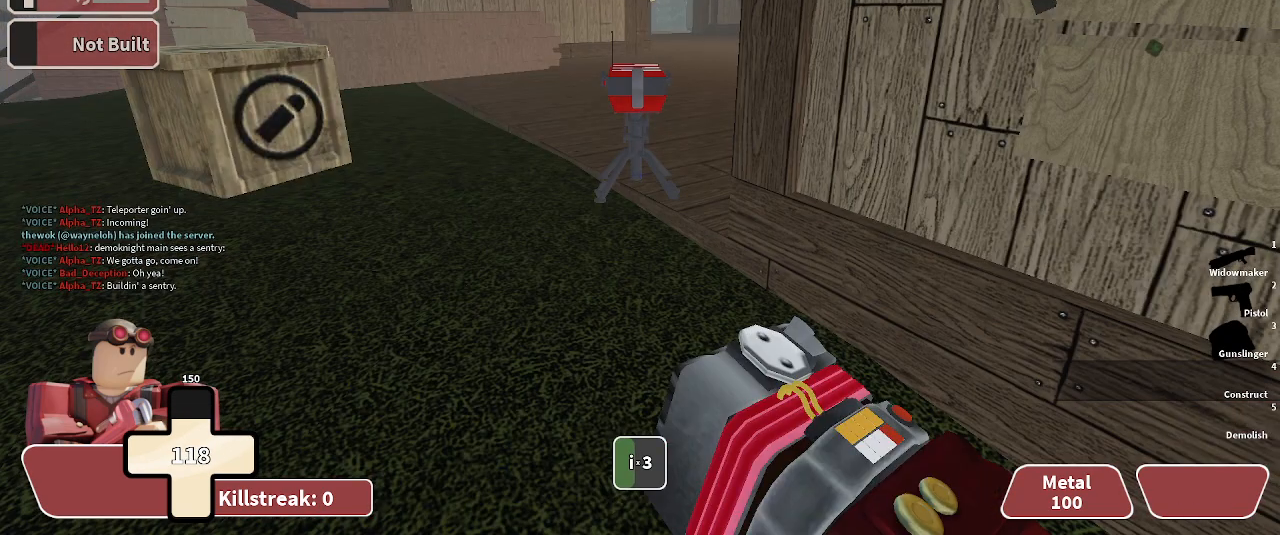
{"keys": ["d", "s"], "events": []}
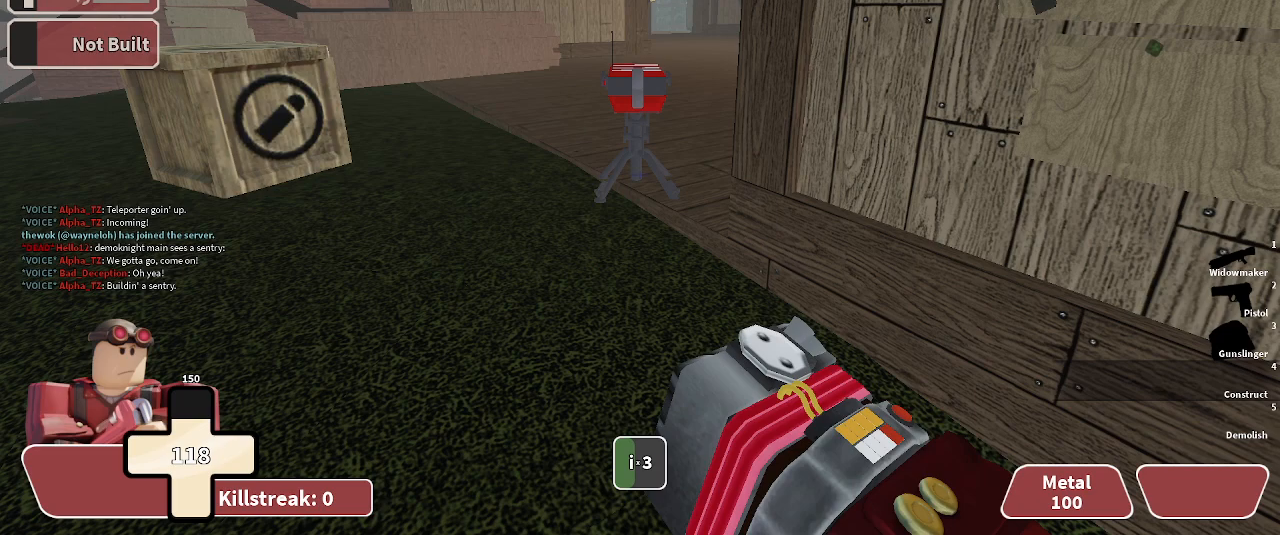
{"keys": ["s"], "events": [[33, "d", "up"]]}
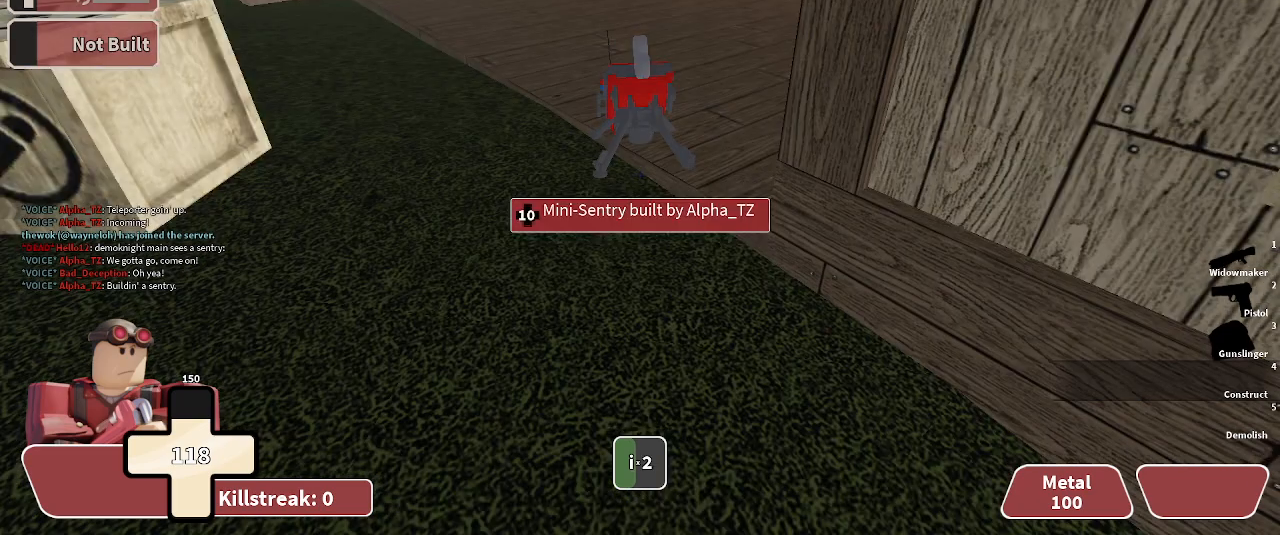
{"keys": ["s"], "events": []}
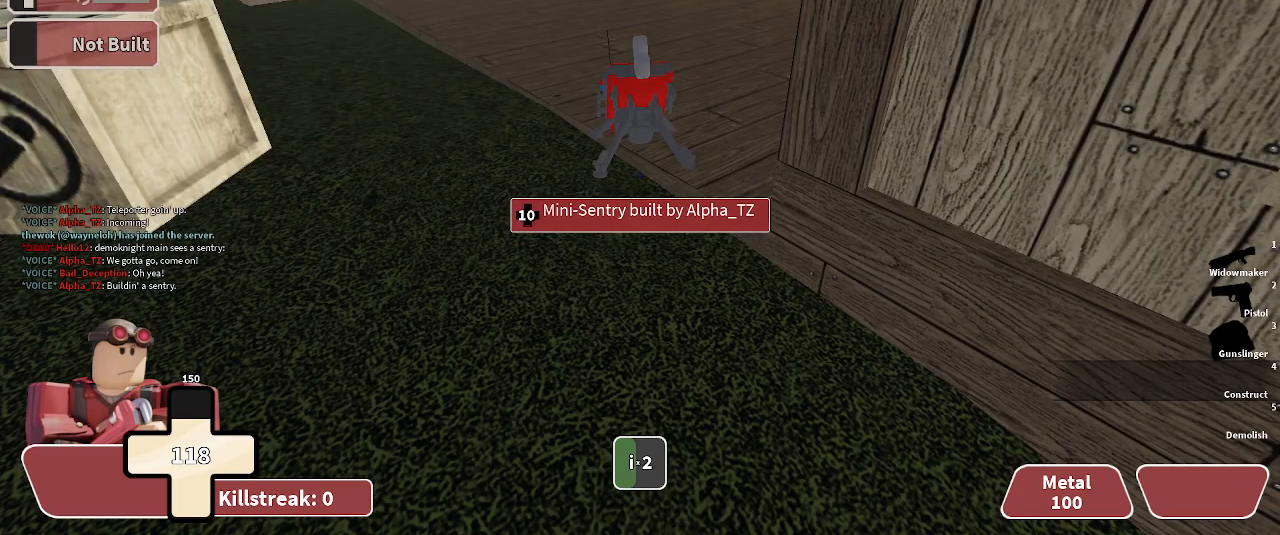
{"keys": ["s"], "events": []}
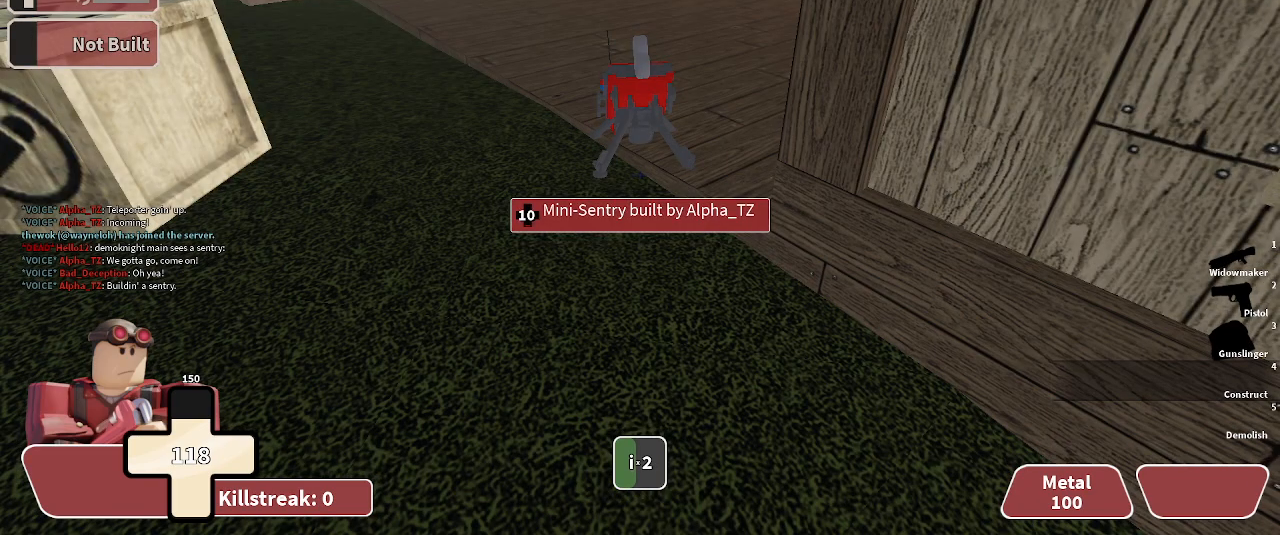
{"keys": ["w"], "events": [[300, "a", "down"], [300, "d", "down"], [300, "s", "up"], [400, "a", "up"], [400, "d", "up"], [400, "w", "down"]]}
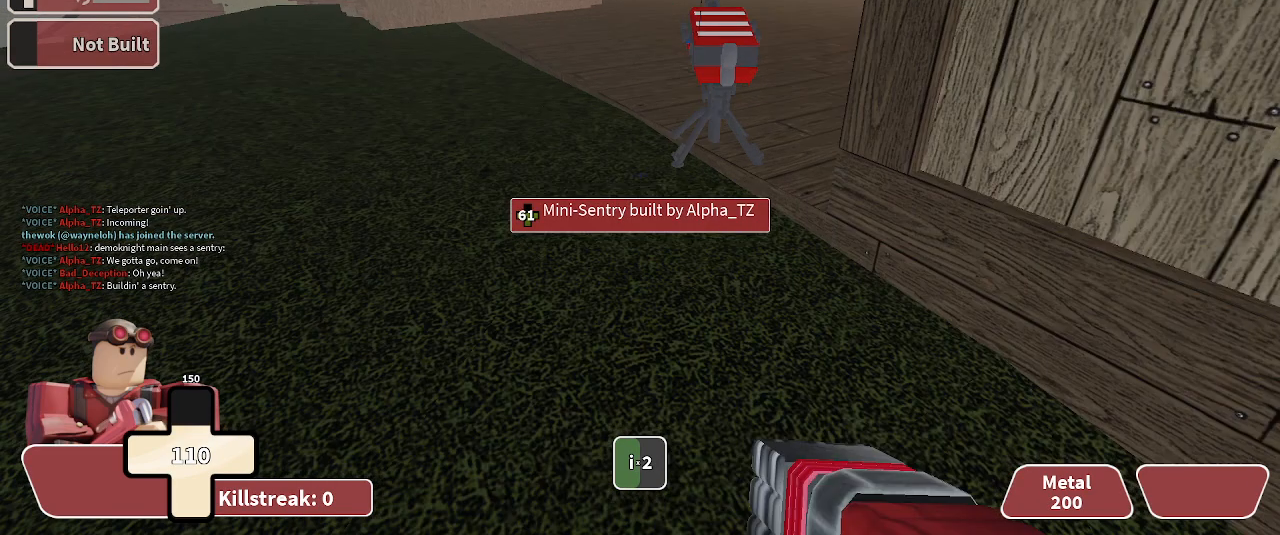
{"keys": ["s"], "events": [[400, "s", "down"], [400, "w", "up"]]}
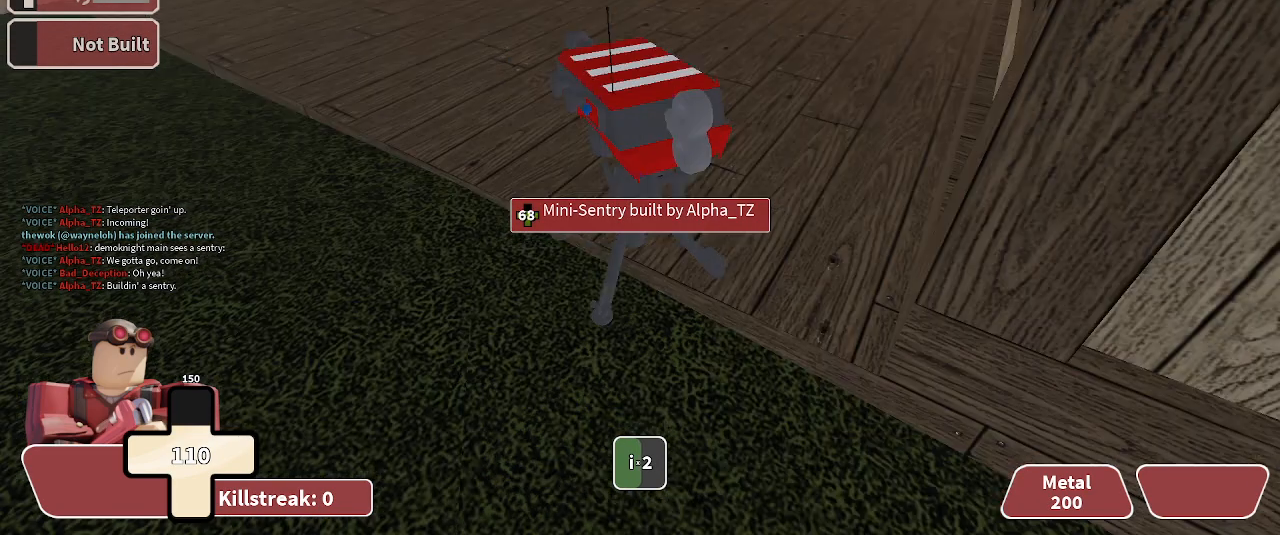
{"keys": ["s"], "events": []}
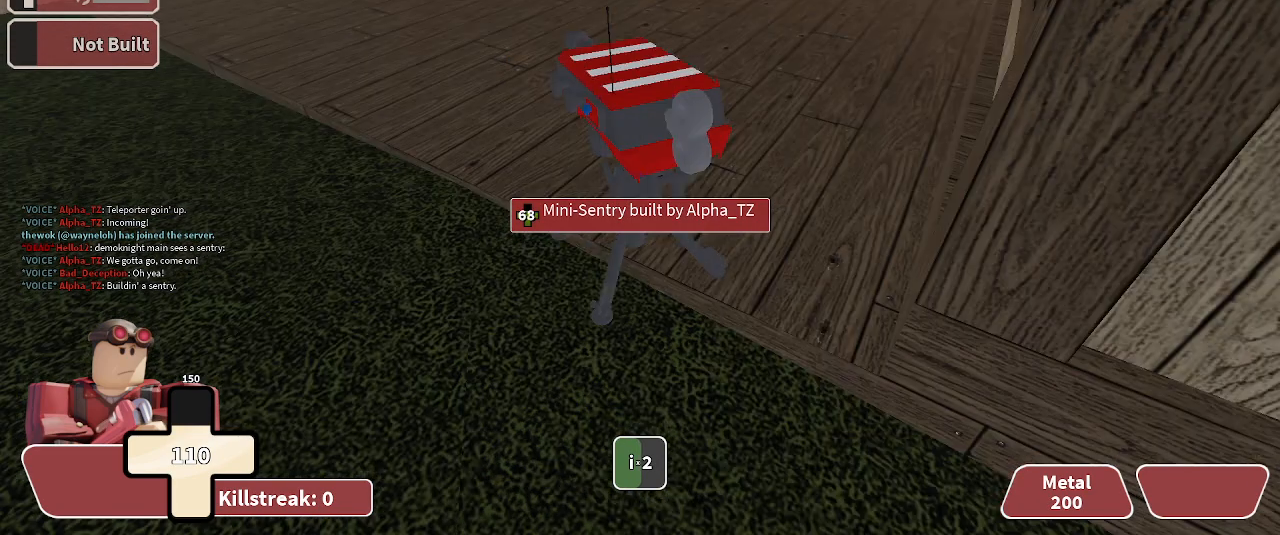
{"keys": ["s"], "events": []}
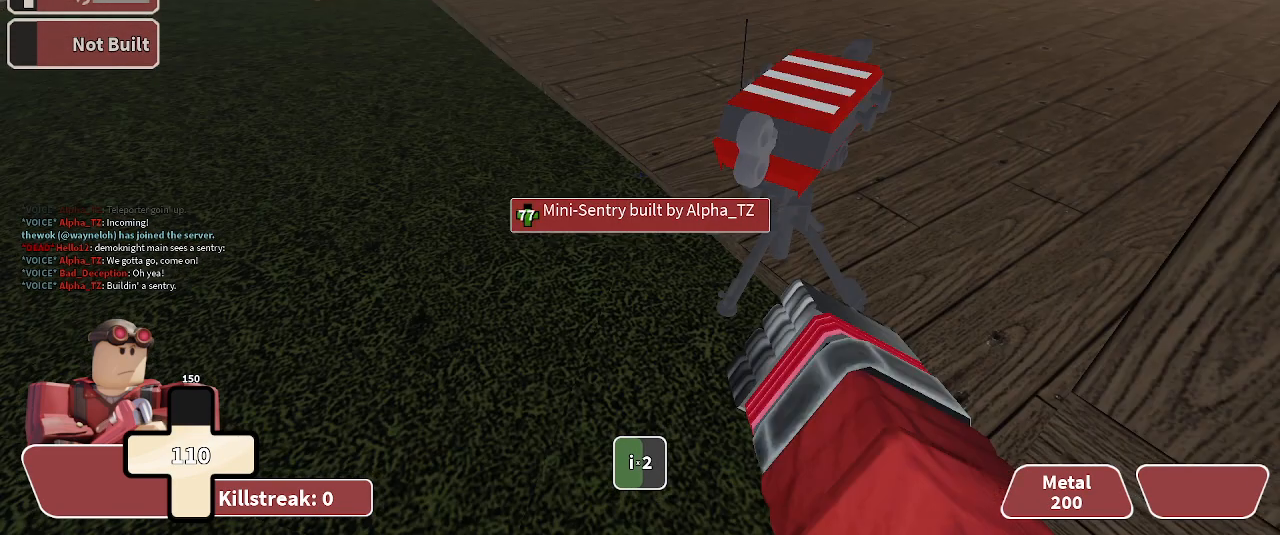
{"keys": ["s"], "events": []}
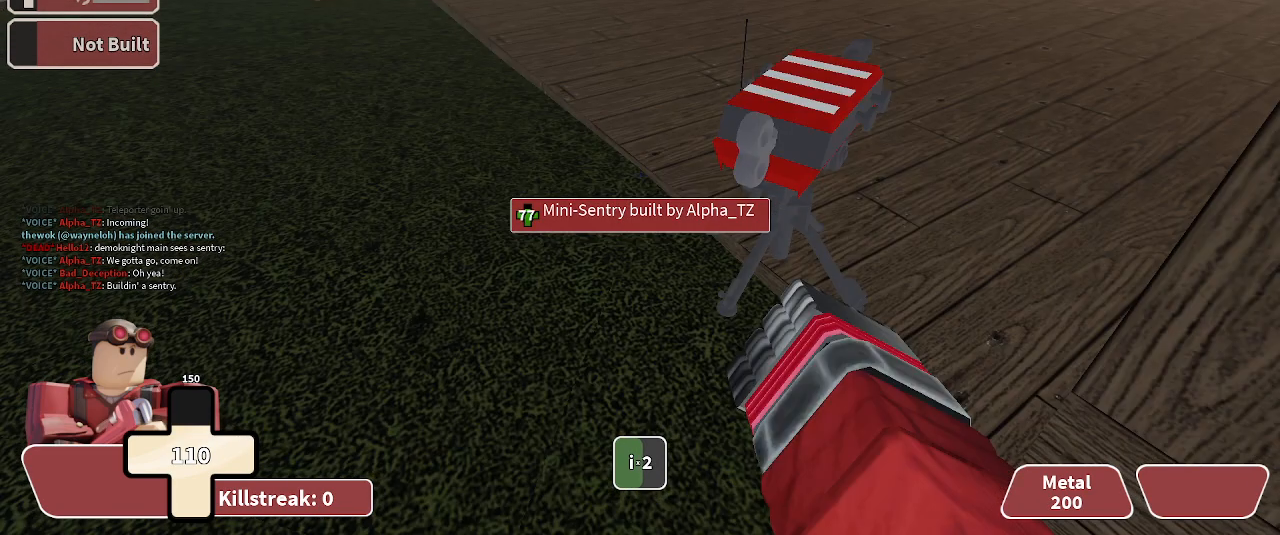
{"keys": ["s"], "events": []}
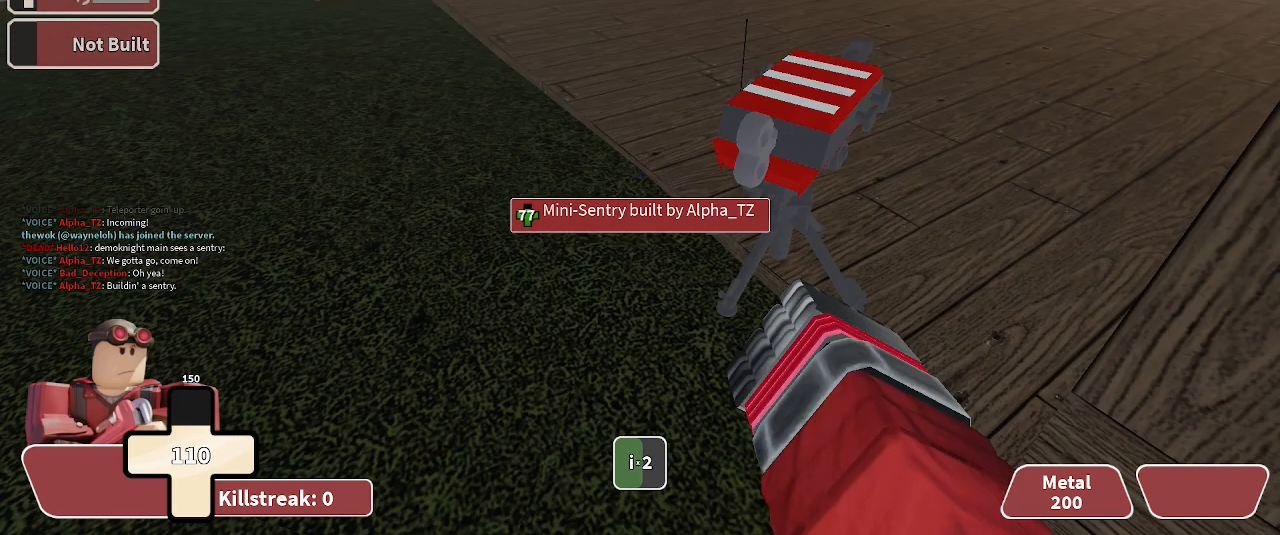
{"keys": ["a", "w"], "events": [[233, "s", "up"], [367, "a", "down"], [367, "w", "down"]]}
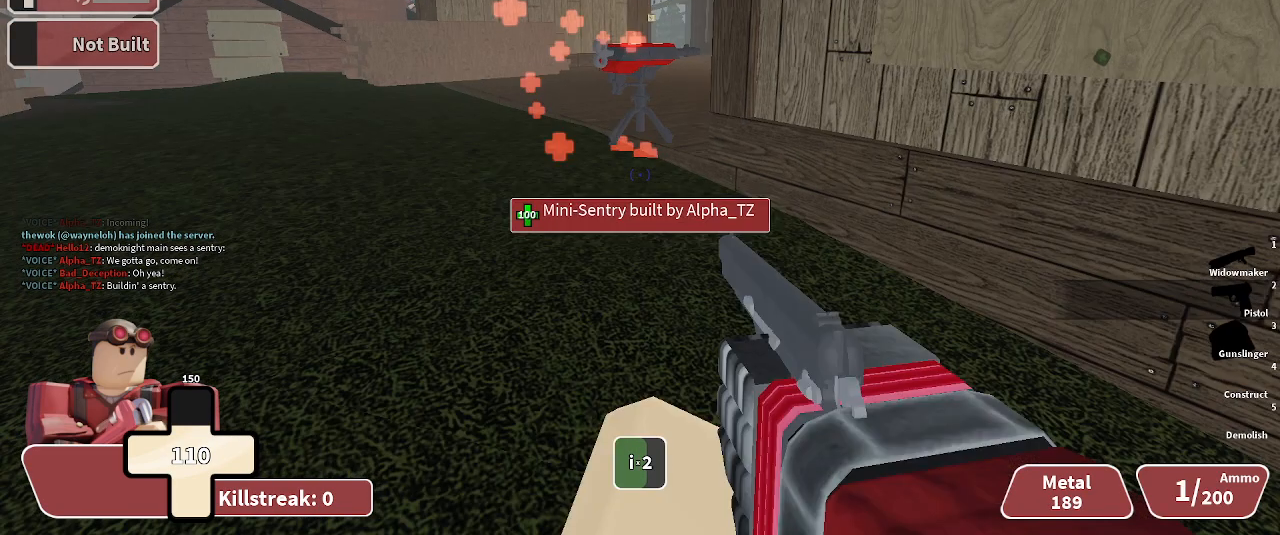
{"keys": ["a", "w"], "events": []}
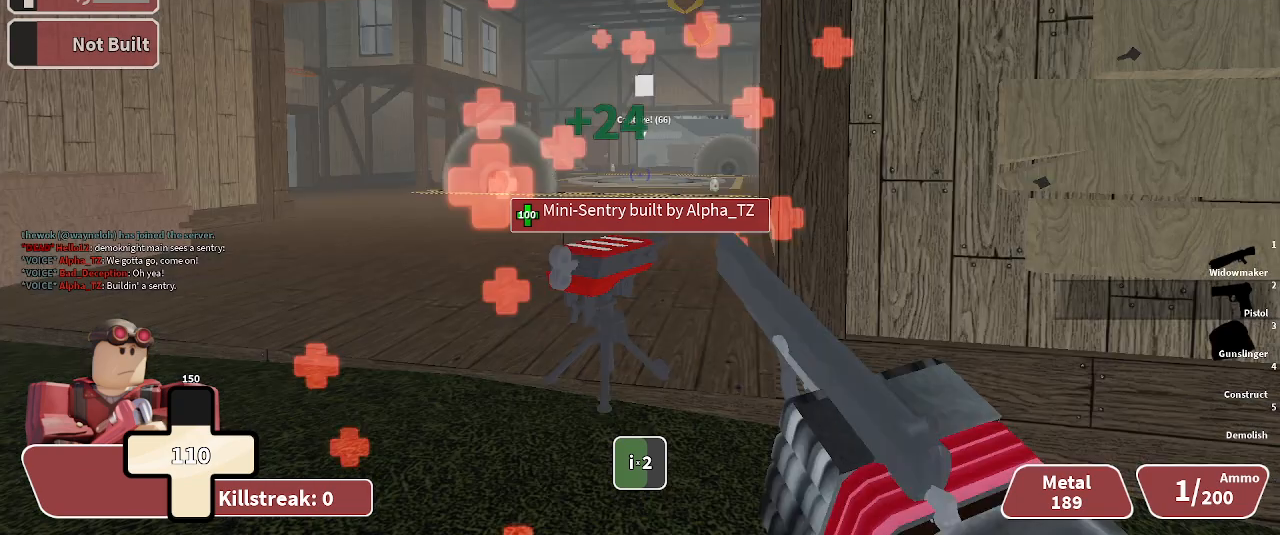
{"keys": ["a", "w"], "events": []}
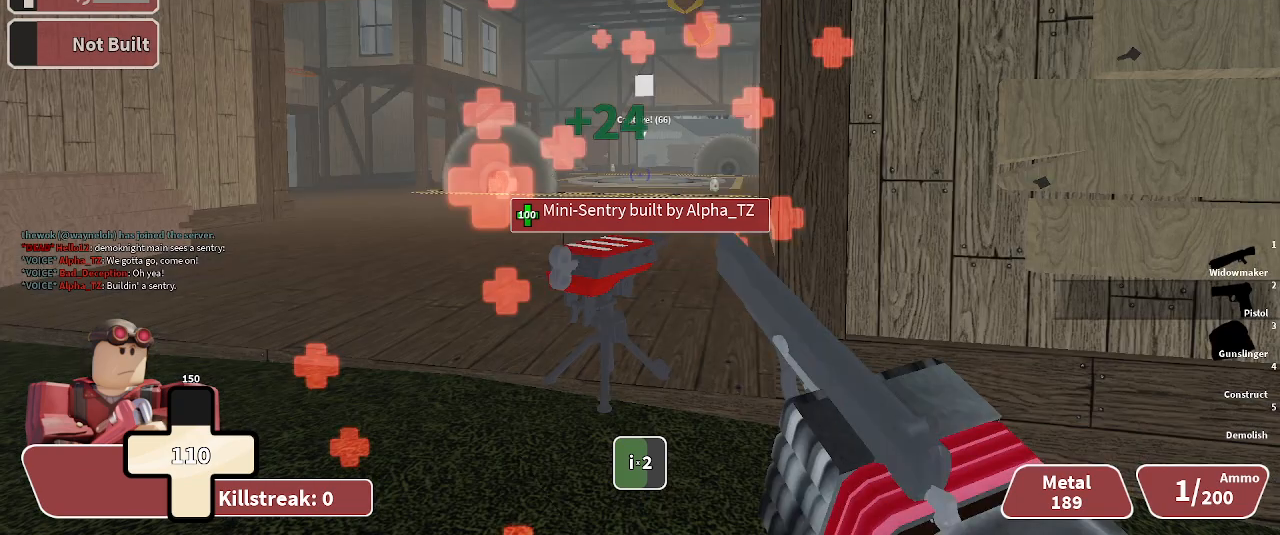
{"keys": ["w"], "events": [[67, "a", "up"]]}
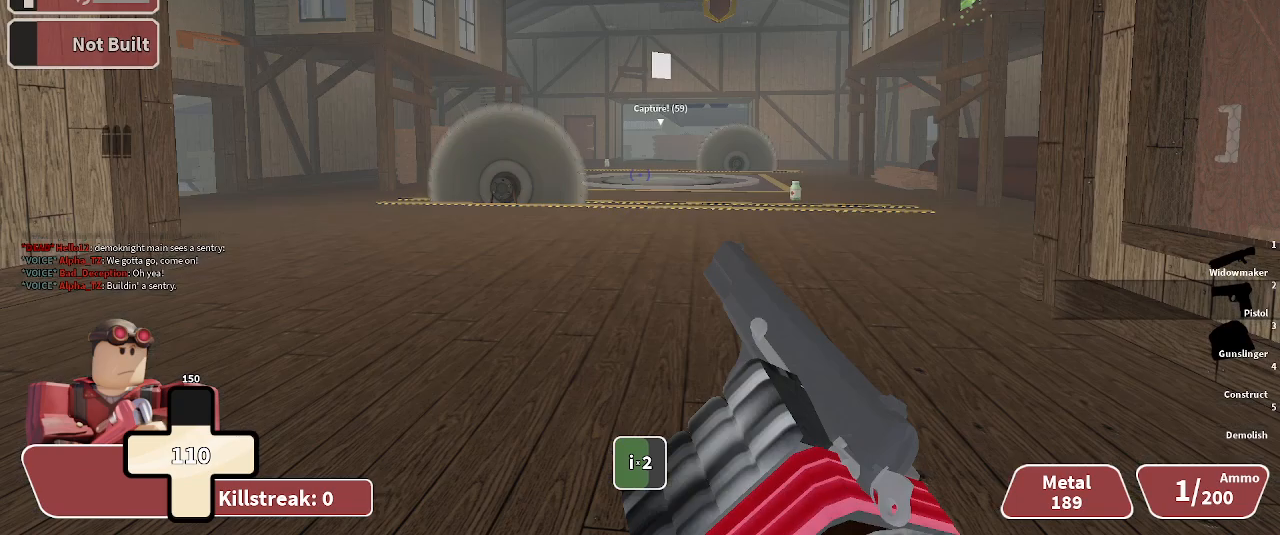
{"keys": ["w"], "events": []}
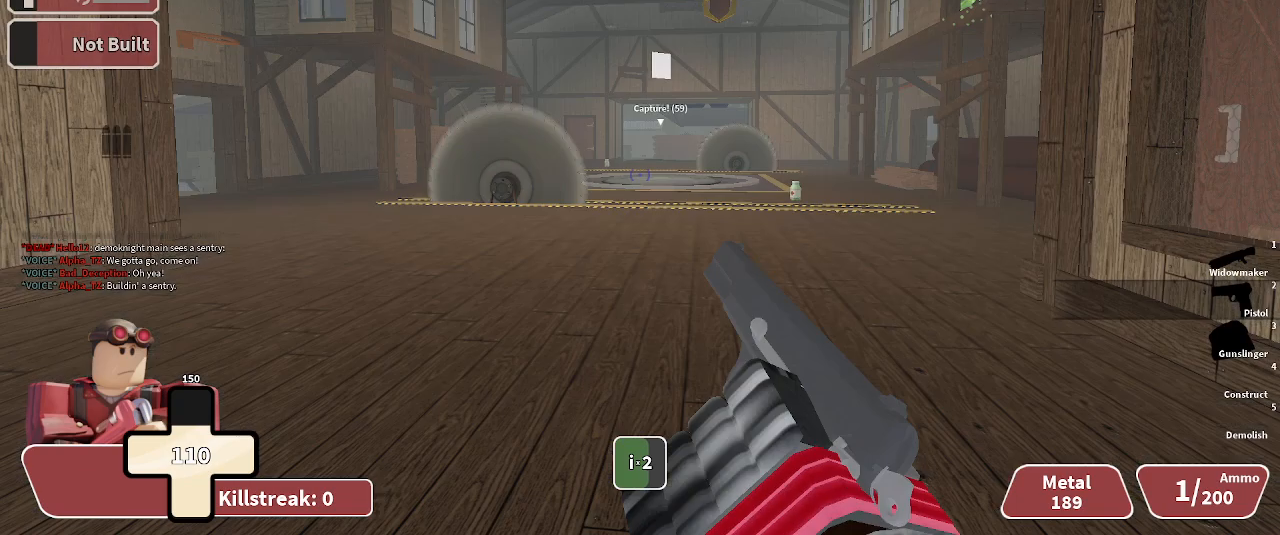
{"keys": ["w"], "events": []}
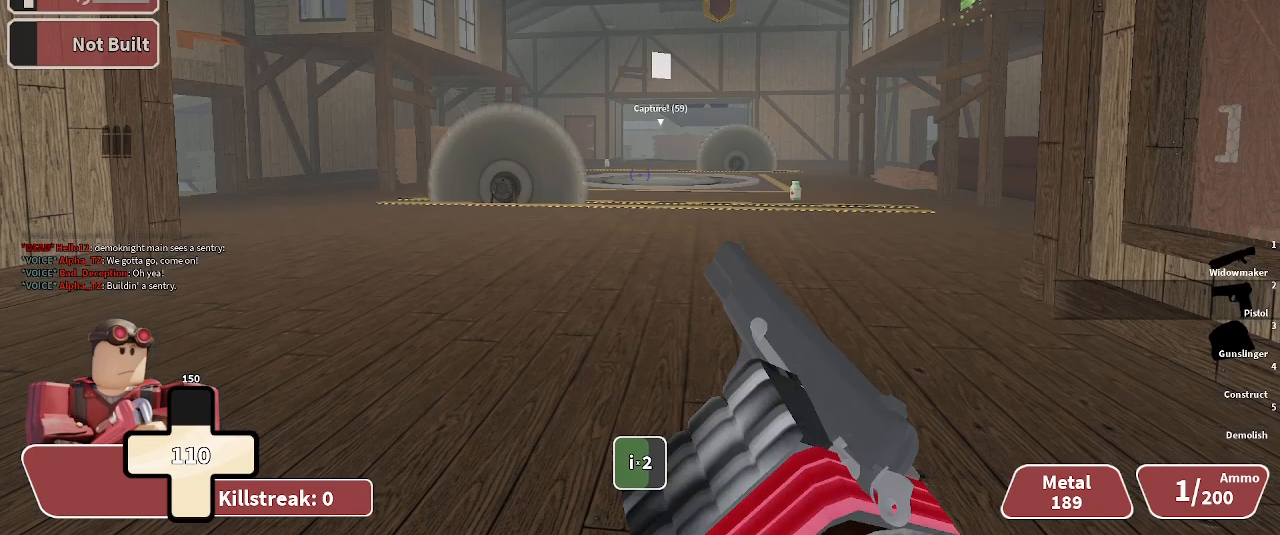
{"keys": ["d"], "events": [[367, "d", "down"], [367, "w", "up"]]}
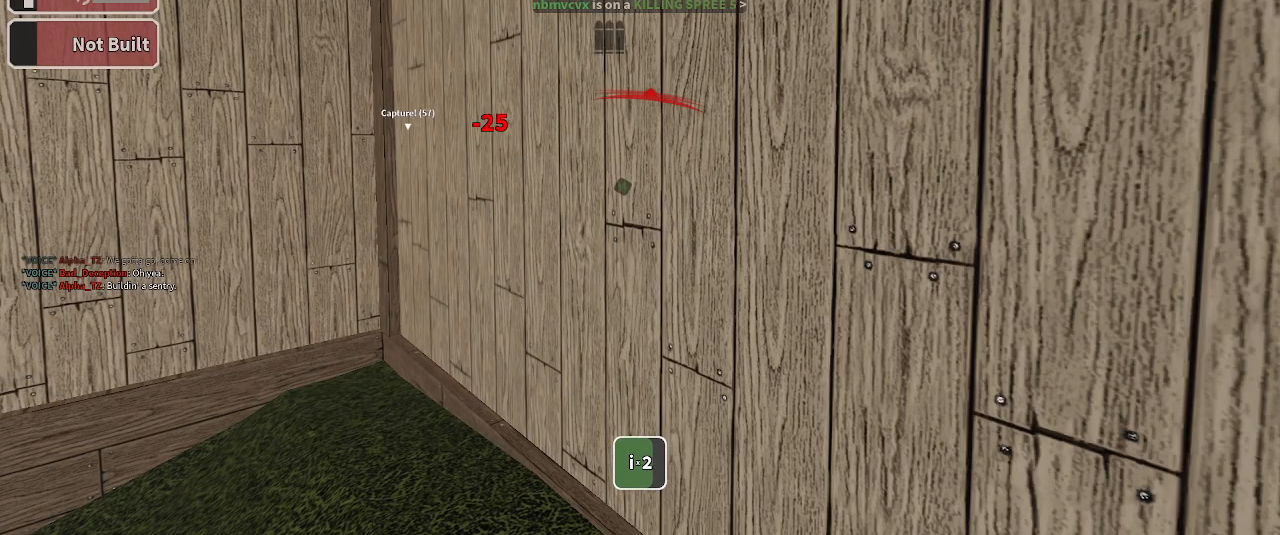
{"keys": [], "events": [[233, "d", "up"]]}
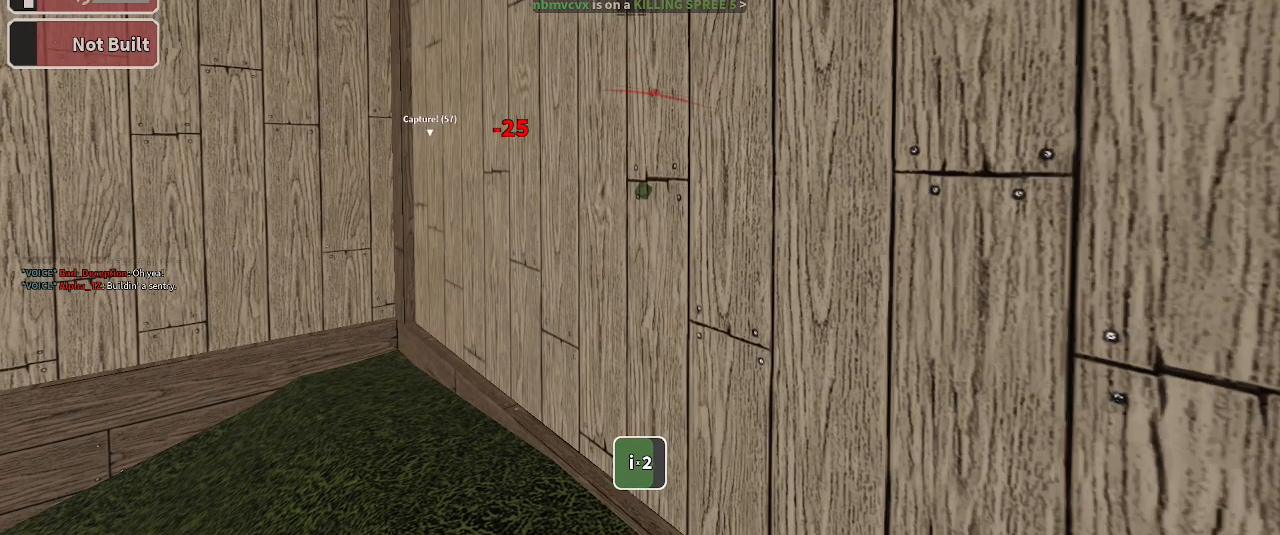
{"keys": [], "events": []}
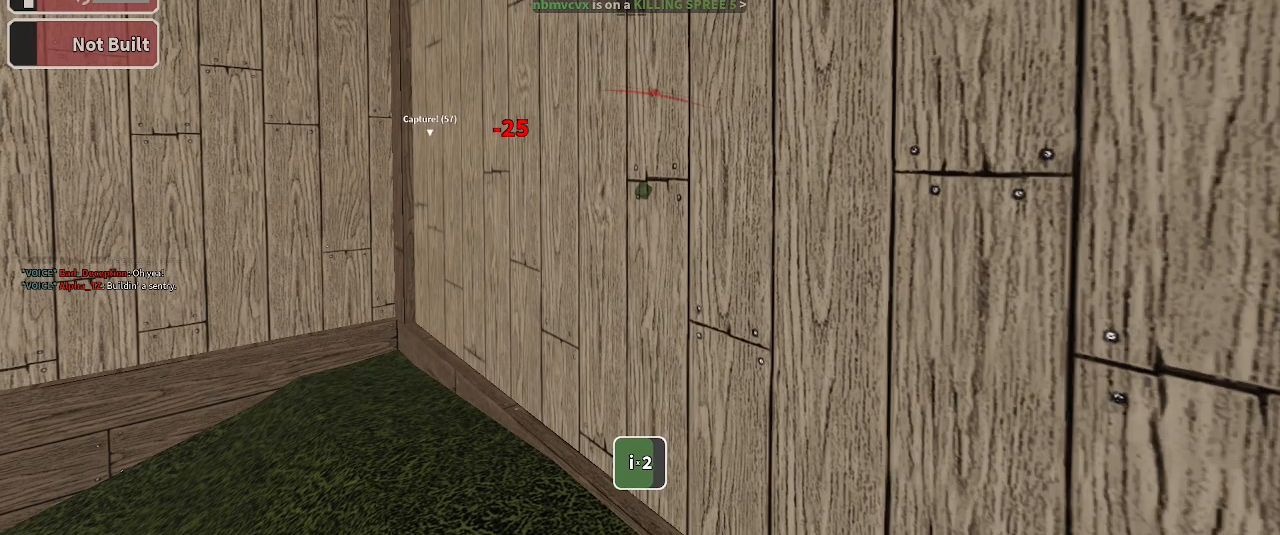
{"keys": [], "events": []}
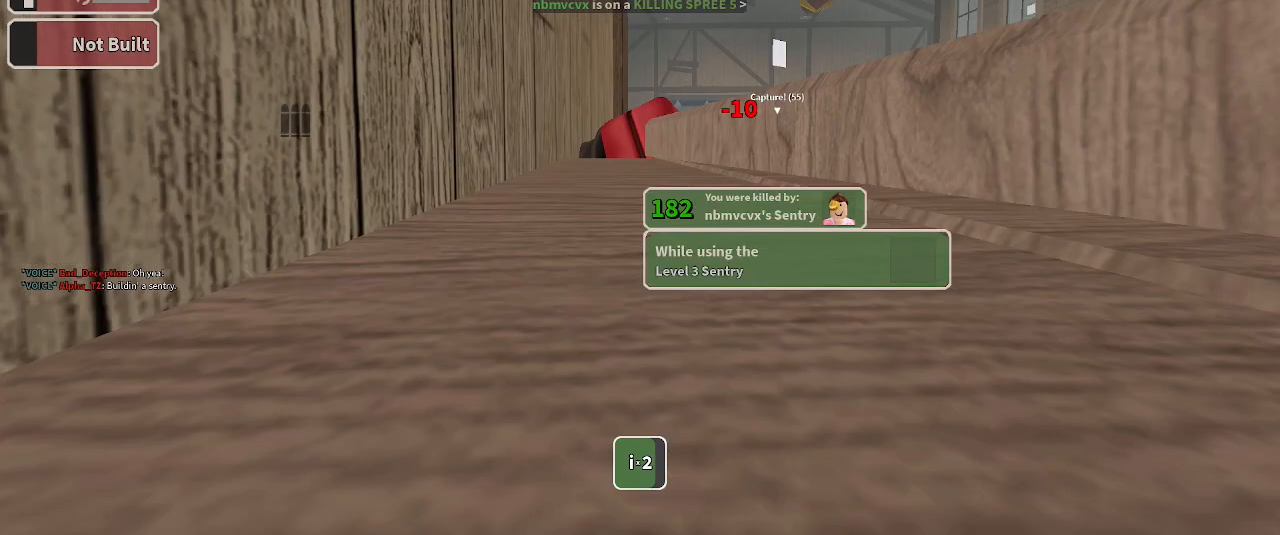
{"keys": [], "events": []}
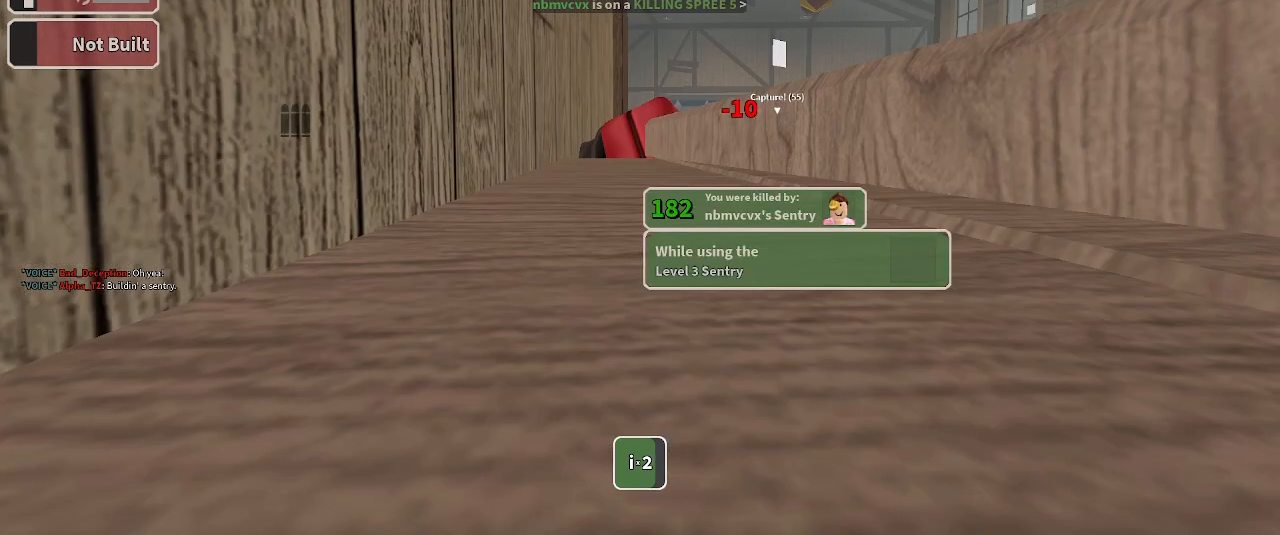
{"keys": [], "events": []}
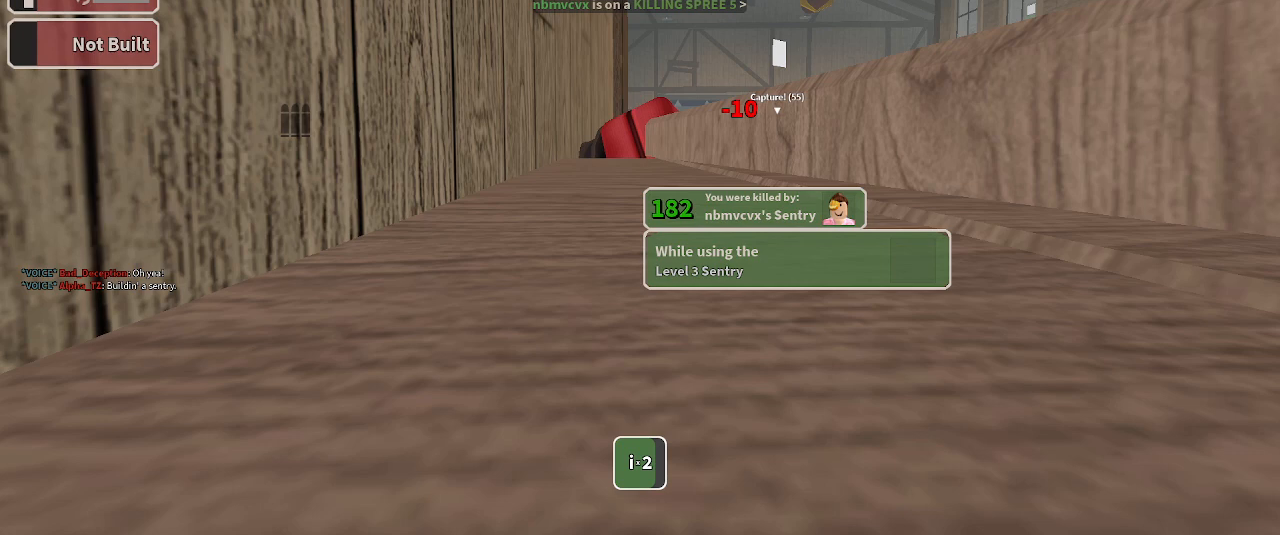
{"keys": [], "events": []}
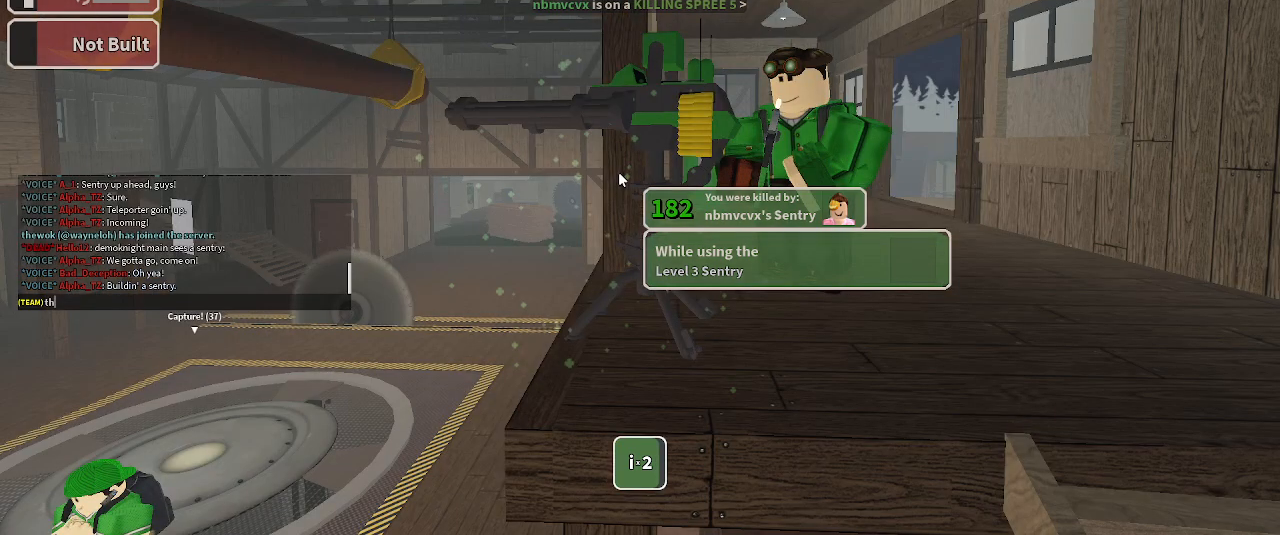
{"keys": [], "events": [[33, "e", "down"], [133, "e", "up"]]}